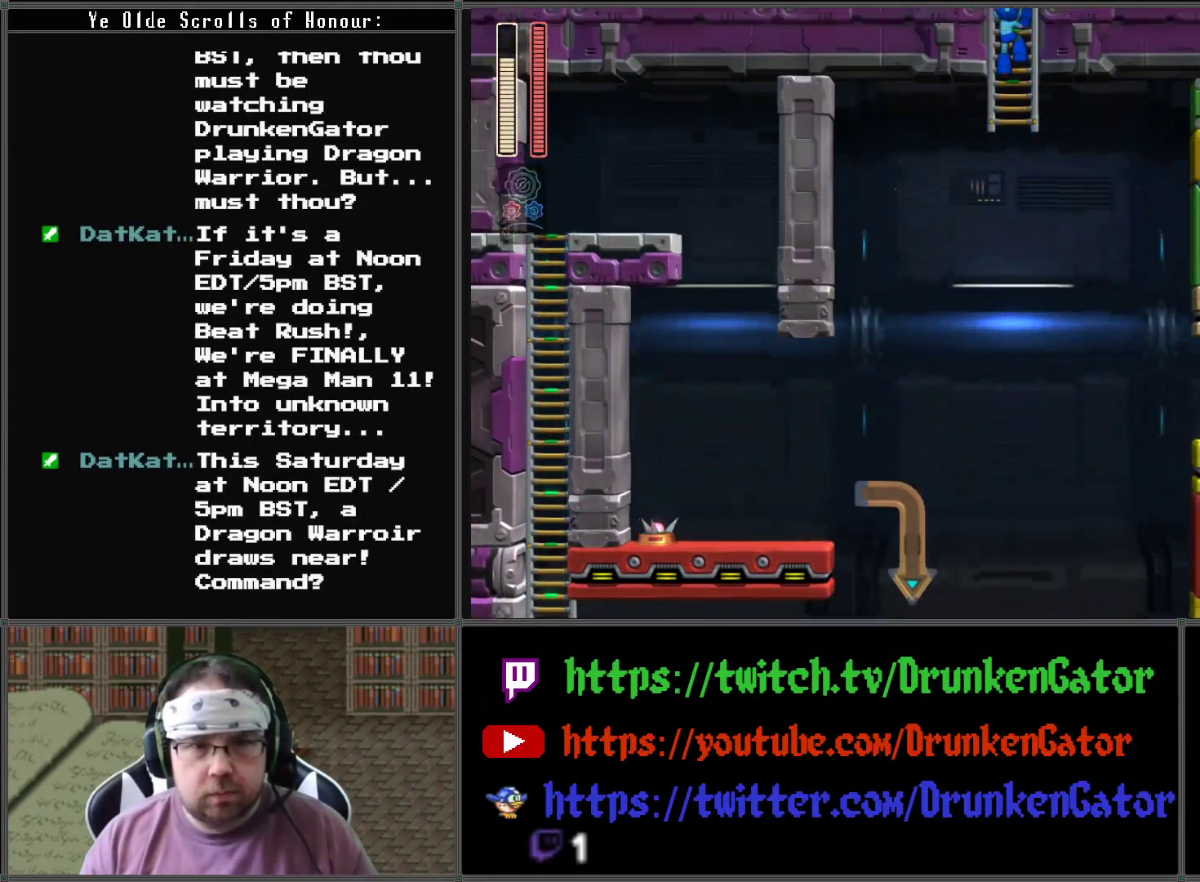
Gameplay with a controller (Xbox layout); each line is a JSON object with the inputs held at the frame after it. "events" lists button and stick changes between this image and that frame as [ms after this image, input, new state], when the widget could be followed in between.
{"buttons": ["X", "DPAD_UP"], "left_stick": "center", "right_stick": "center", "events": []}
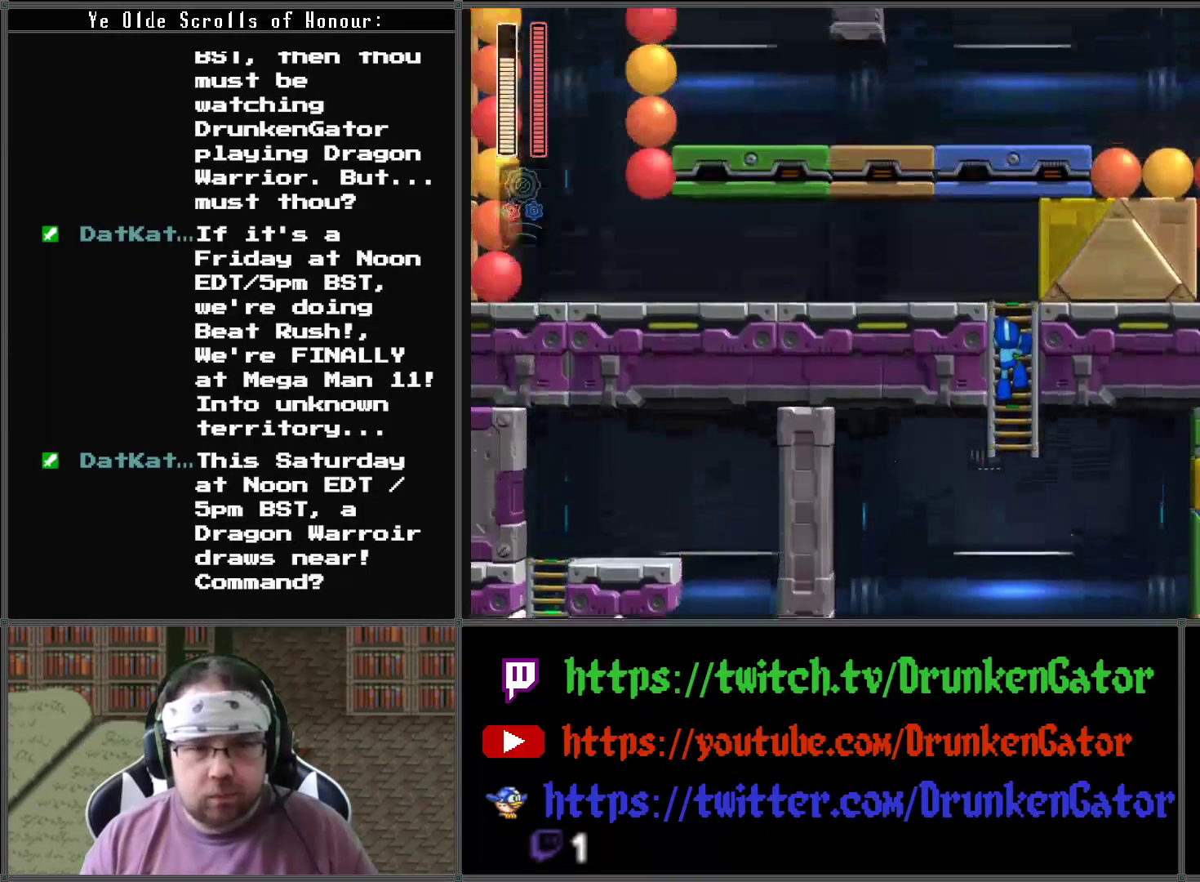
{"buttons": ["X", "DPAD_UP"], "left_stick": "center", "right_stick": "center", "events": []}
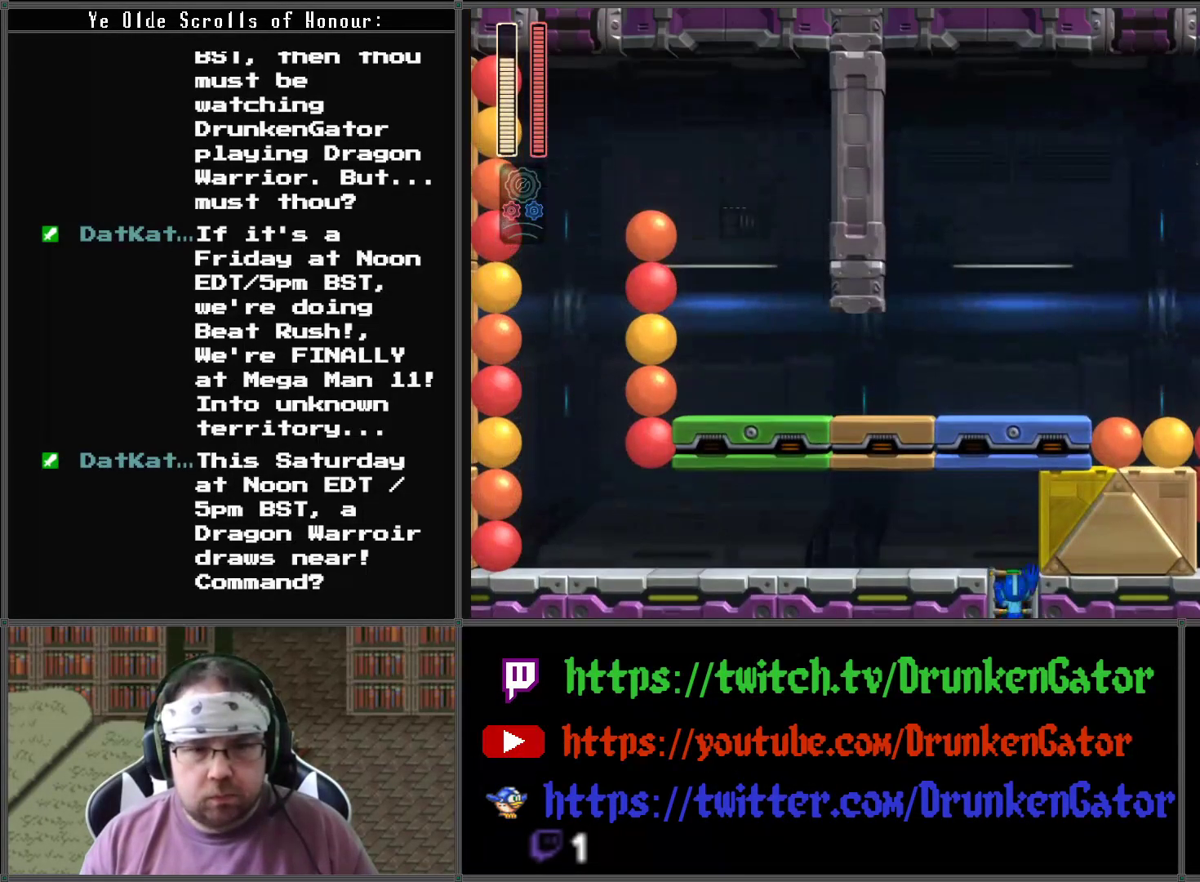
{"buttons": ["X", "DPAD_UP"], "left_stick": "center", "right_stick": "center", "events": []}
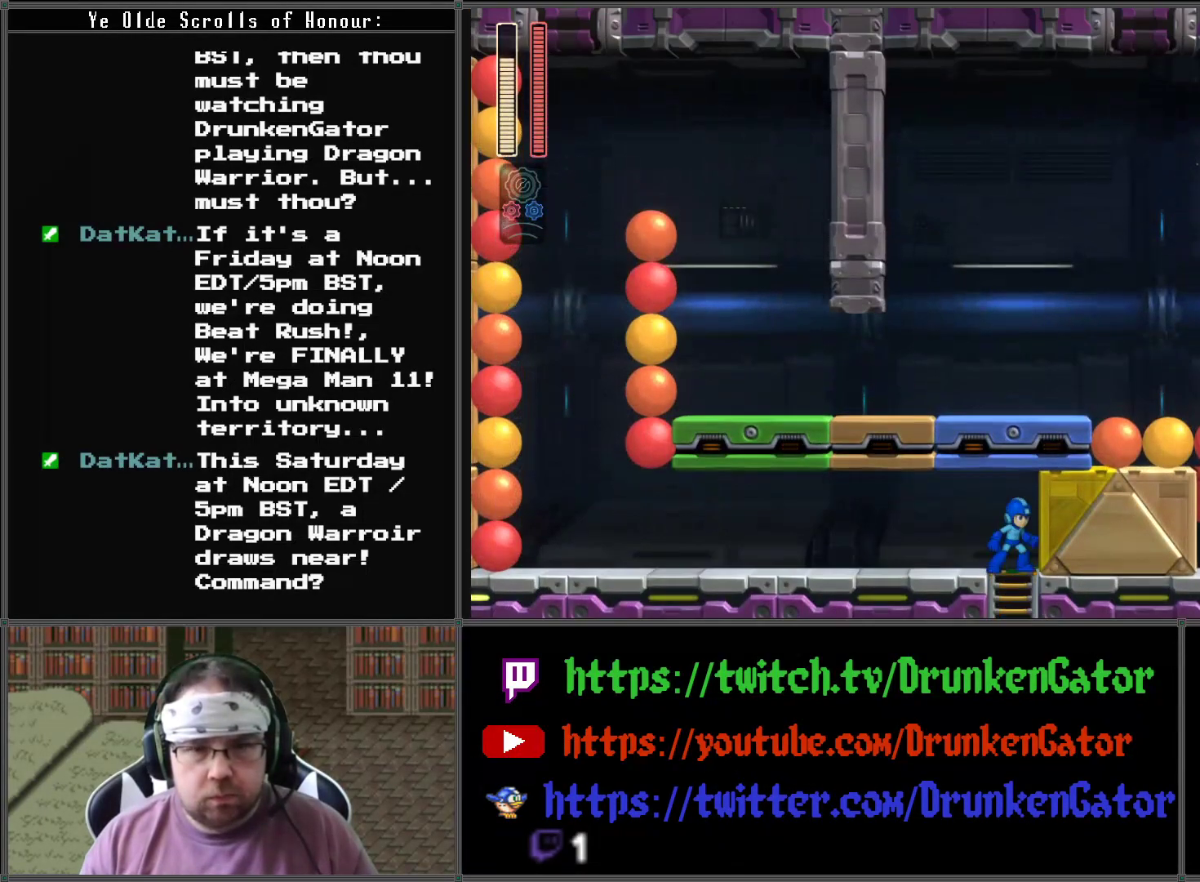
{"buttons": ["X", "DPAD_LEFT"], "left_stick": "center", "right_stick": "center", "events": [[67, "DPAD_LEFT", "down"], [67, "DPAD_UP", "up"]]}
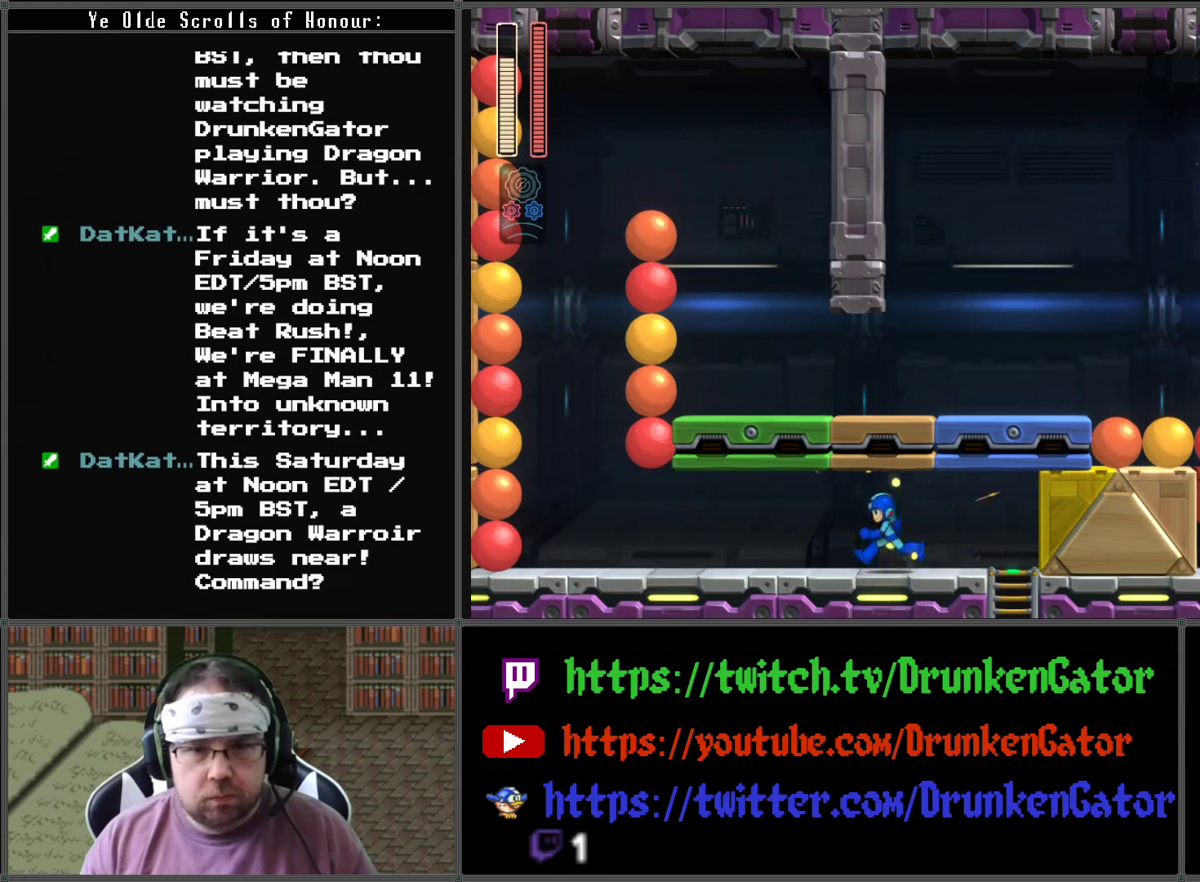
{"buttons": ["X", "DPAD_LEFT"], "left_stick": "center", "right_stick": "center", "events": []}
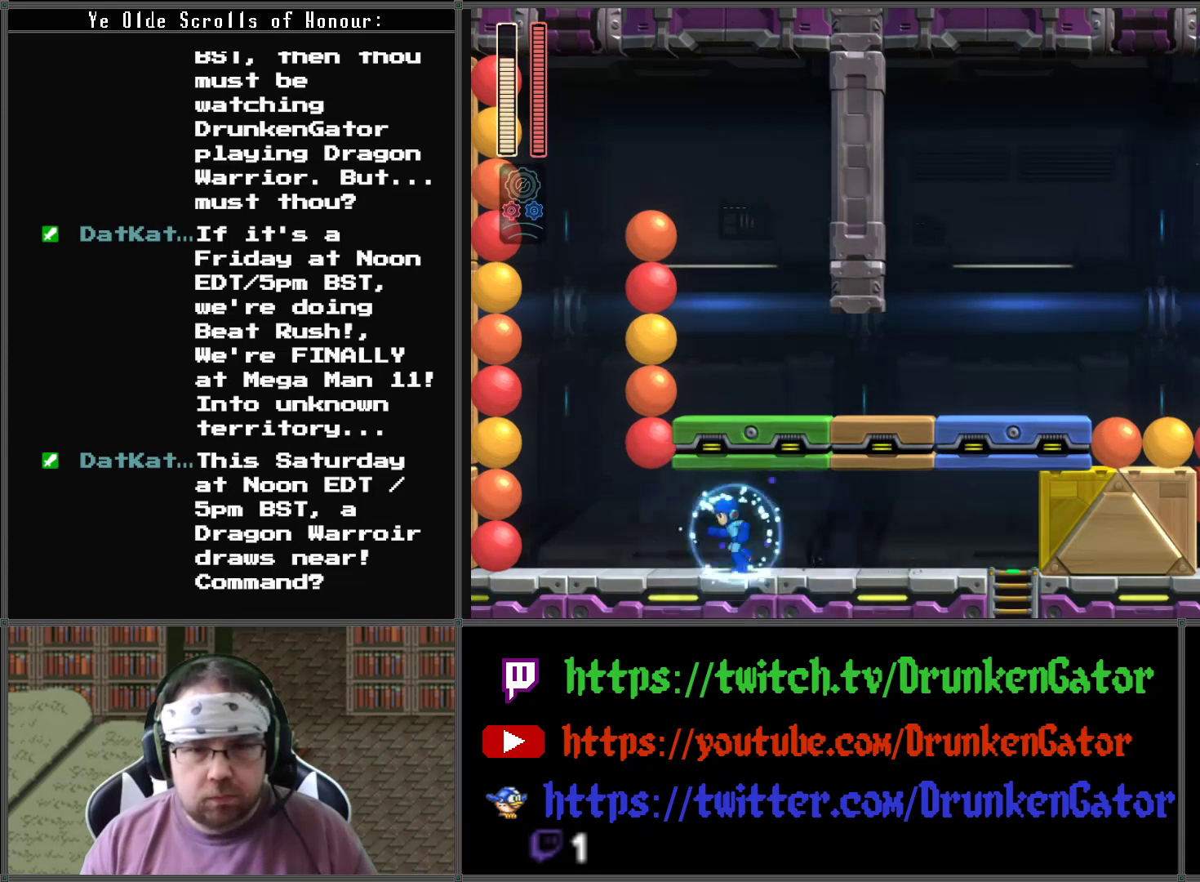
{"buttons": ["A", "X", "DPAD_LEFT"], "left_stick": "center", "right_stick": "center", "events": [[467, "A", "down"]]}
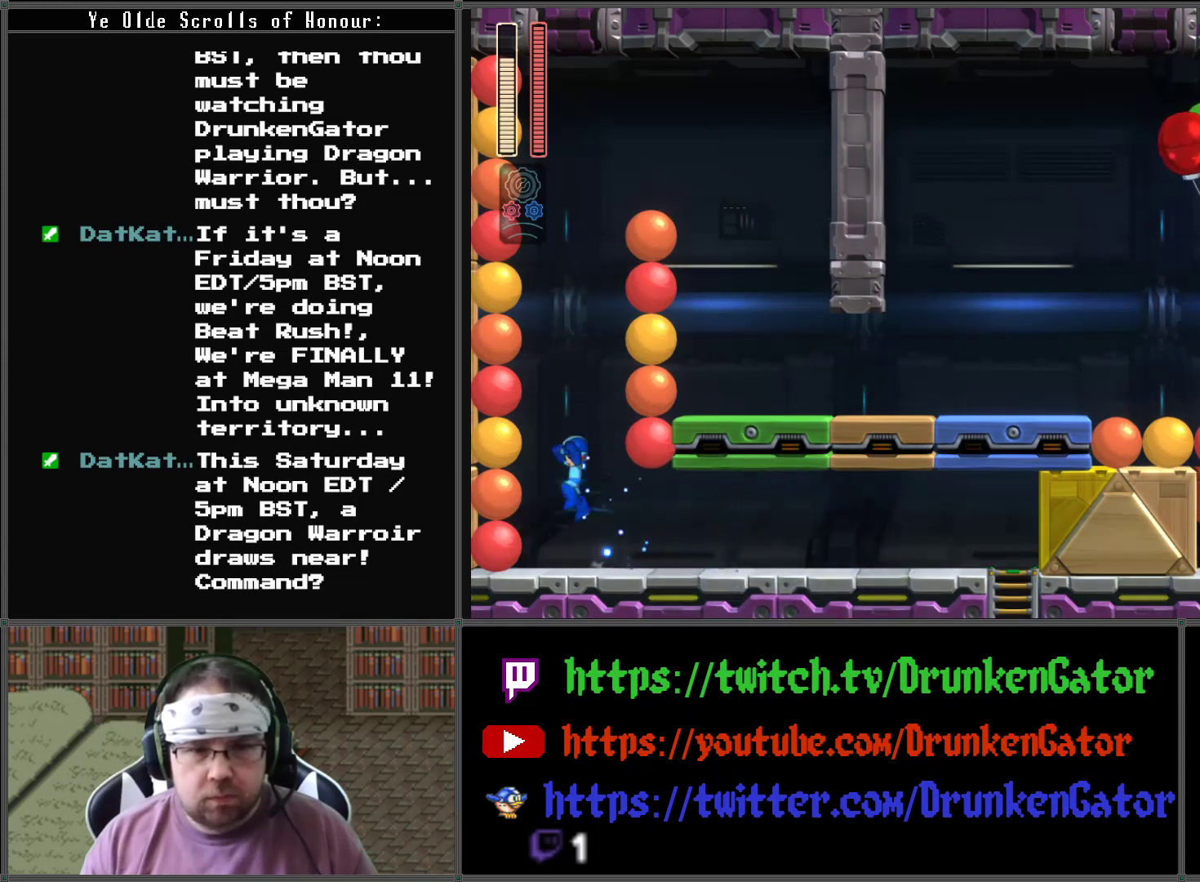
{"buttons": ["X", "DPAD_RIGHT"], "left_stick": "center", "right_stick": "center", "events": [[233, "A", "up"], [433, "DPAD_LEFT", "up"], [500, "DPAD_RIGHT", "down"]]}
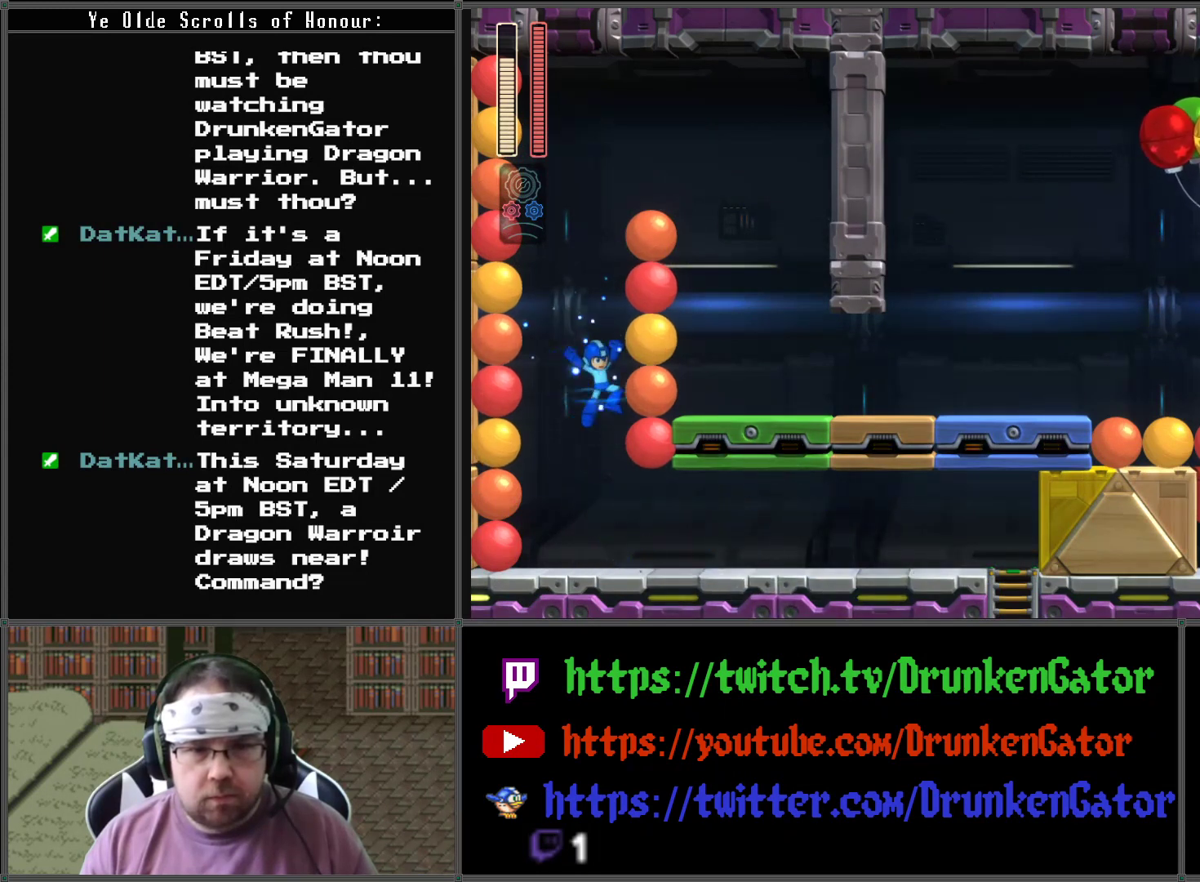
{"buttons": ["A", "X", "DPAD_UP", "DPAD_LEFT"], "left_stick": "center", "right_stick": "center", "events": [[300, "DPAD_UP", "down"], [333, "DPAD_RIGHT", "up"], [367, "DPAD_LEFT", "down"], [500, "A", "down"]]}
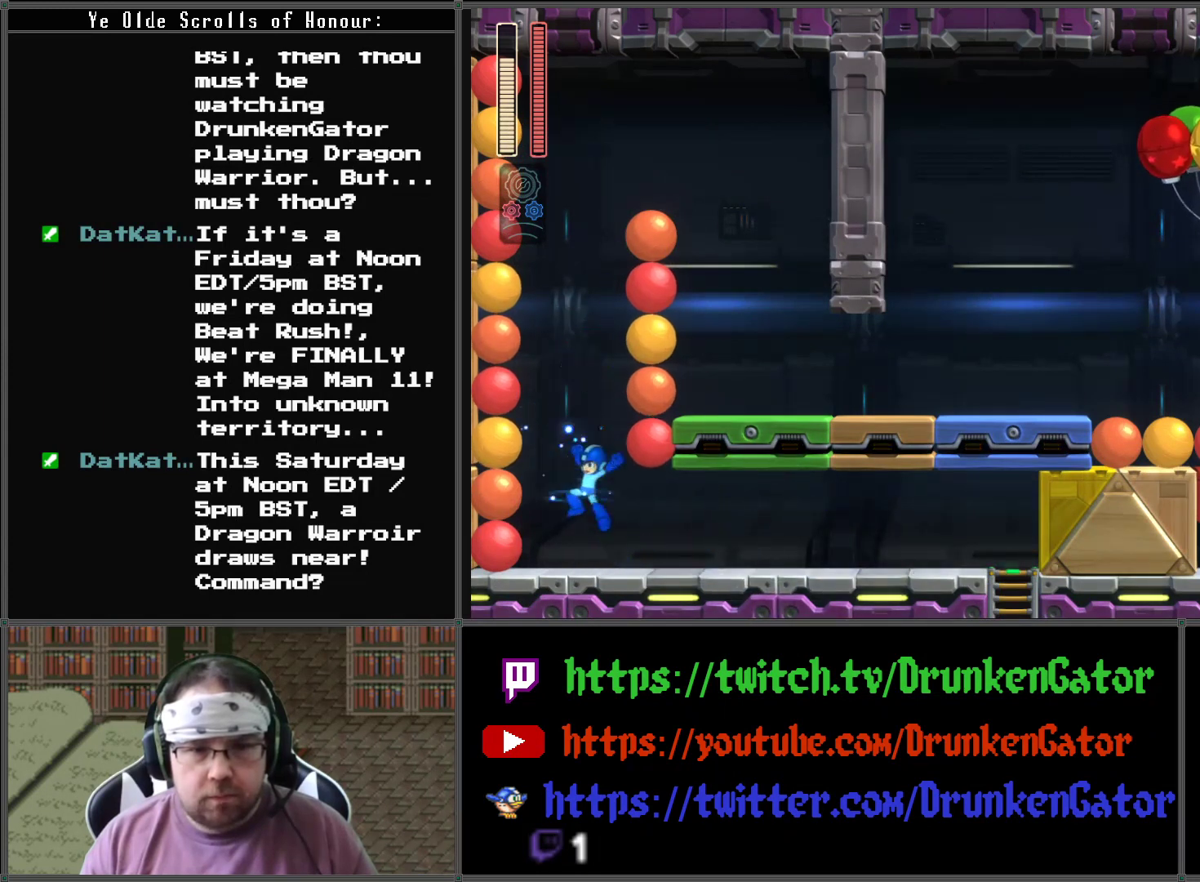
{"buttons": ["A", "X", "DPAD_UP", "DPAD_LEFT"], "left_stick": "center", "right_stick": "center", "events": [[267, "A", "up"], [333, "A", "down"]]}
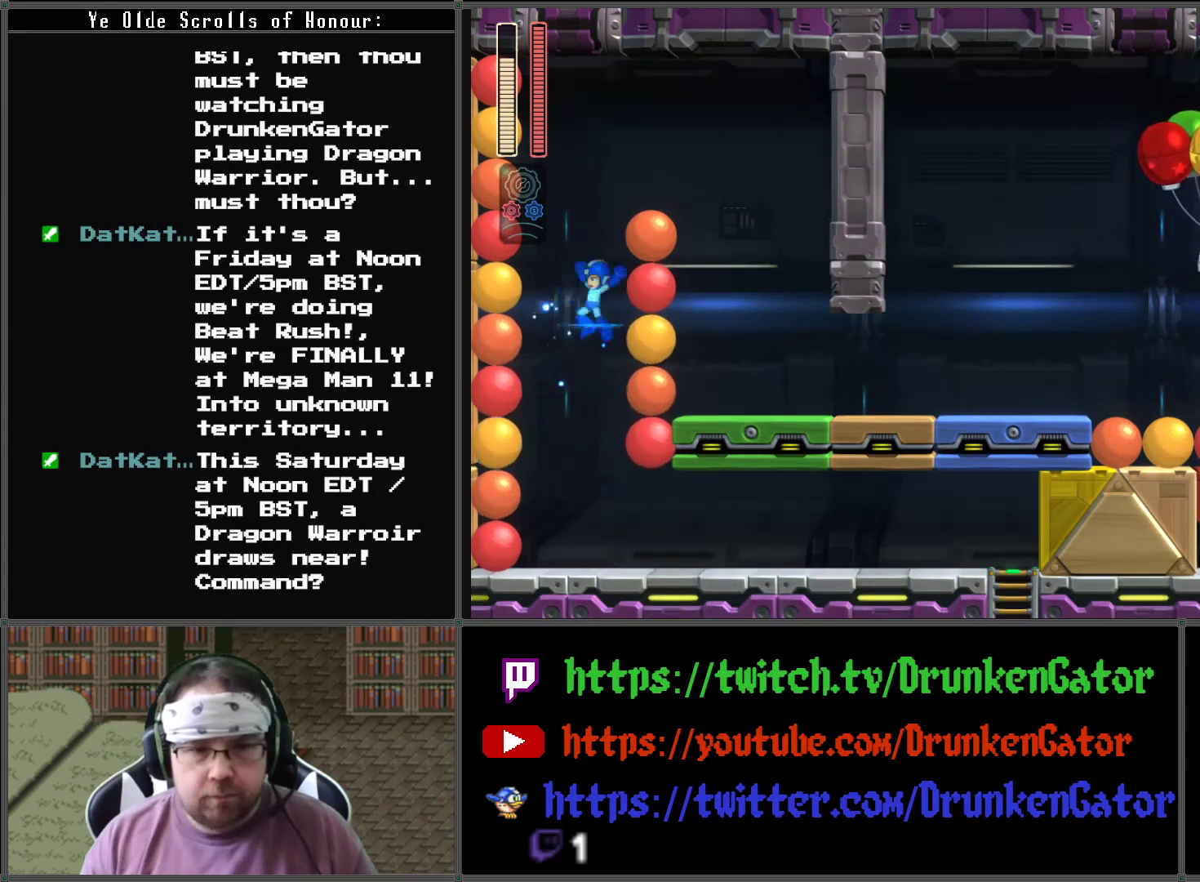
{"buttons": ["X", "DPAD_RIGHT"], "left_stick": "center", "right_stick": "center", "events": [[67, "A", "up"], [100, "A", "down"], [333, "A", "up"], [400, "DPAD_LEFT", "up"], [433, "DPAD_RIGHT", "down"], [433, "DPAD_UP", "up"]]}
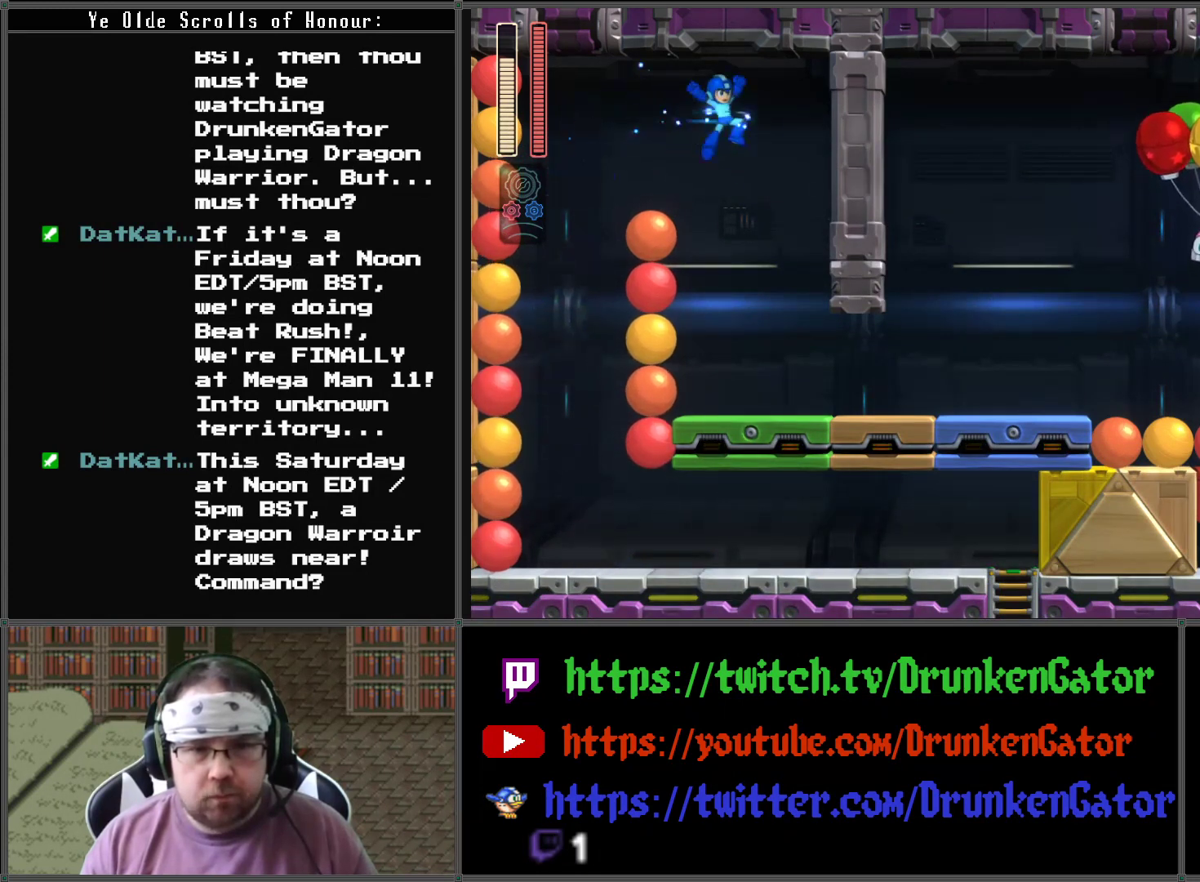
{"buttons": ["X", "DPAD_RIGHT"], "left_stick": "center", "right_stick": "center", "events": [[200, "X", "up"], [267, "X", "down"]]}
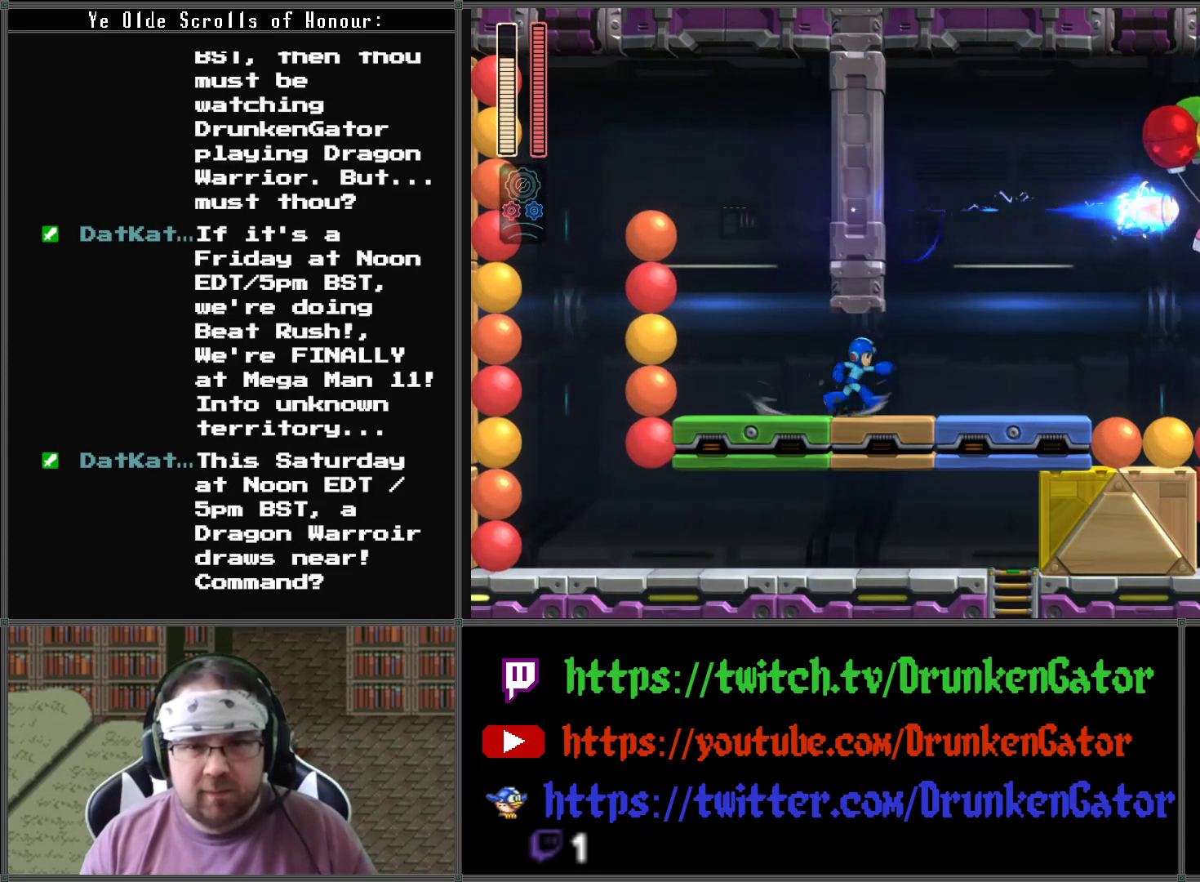
{"buttons": ["X", "DPAD_RIGHT"], "left_stick": "center", "right_stick": "center", "events": [[33, "DPAD_RIGHT", "up"], [167, "DPAD_RIGHT", "down"]]}
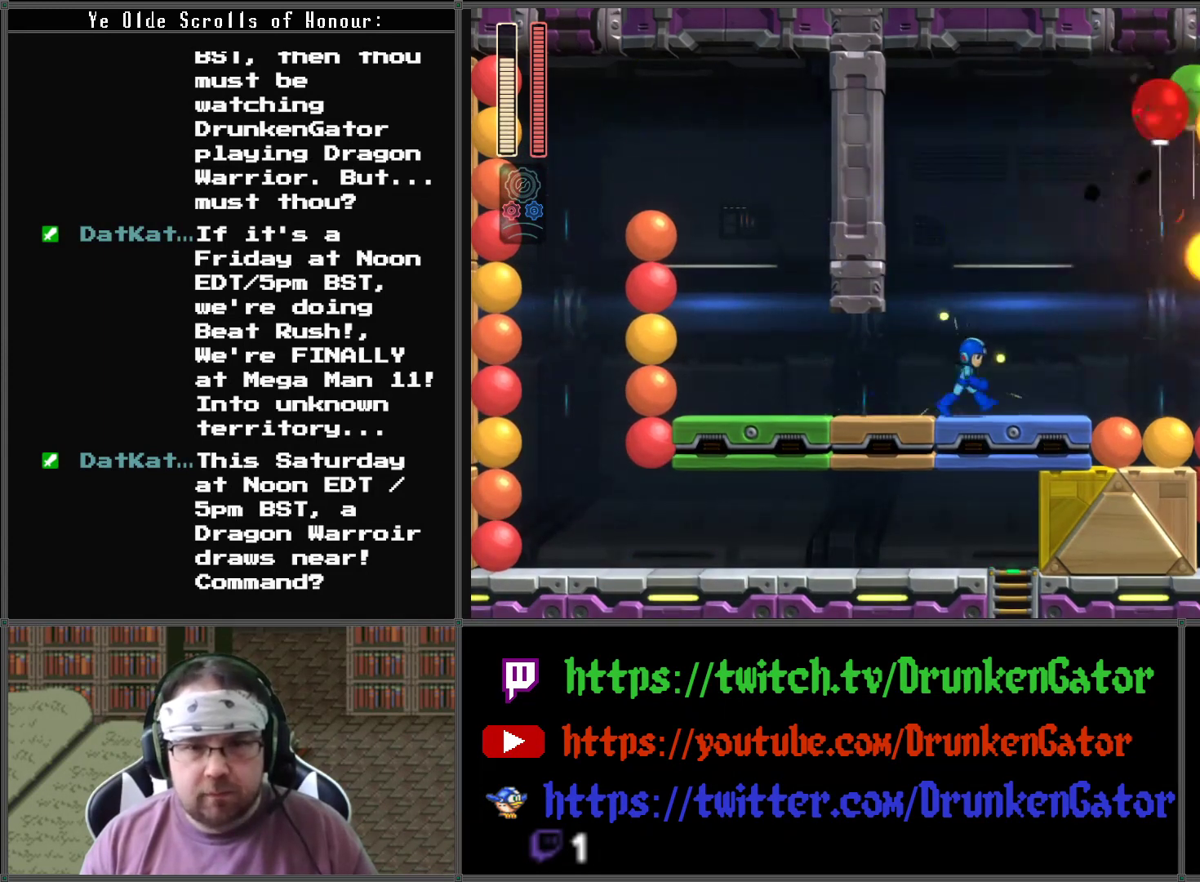
{"buttons": ["A", "X", "DPAD_LEFT"], "left_stick": "center", "right_stick": "center", "events": [[367, "A", "down"], [433, "DPAD_RIGHT", "up"], [467, "DPAD_LEFT", "down"]]}
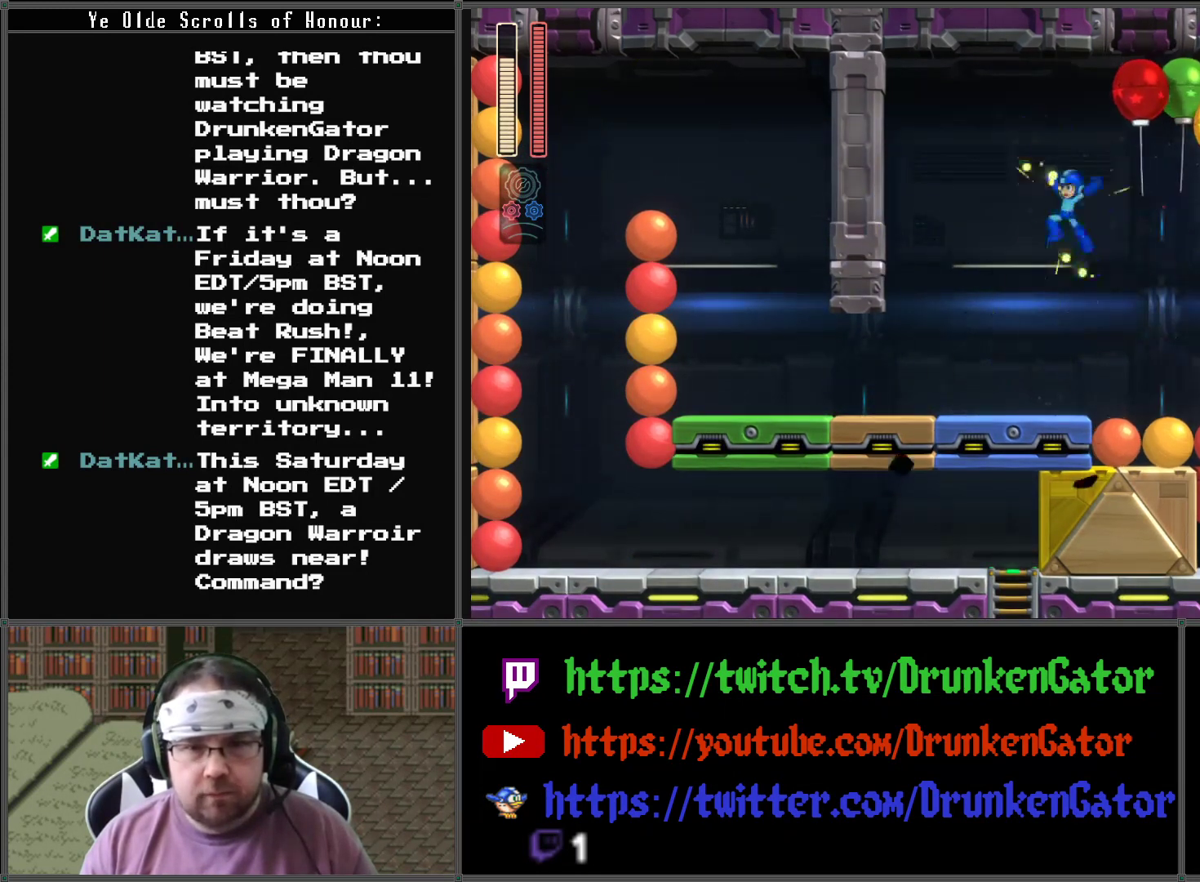
{"buttons": ["A", "X"], "left_stick": "center", "right_stick": "center", "events": [[200, "DPAD_UP", "down"], [233, "DPAD_LEFT", "up"], [267, "DPAD_RIGHT", "down"], [300, "A", "up"], [300, "DPAD_UP", "up"], [300, "X", "up"], [367, "X", "down"], [400, "A", "down"], [433, "DPAD_RIGHT", "up"]]}
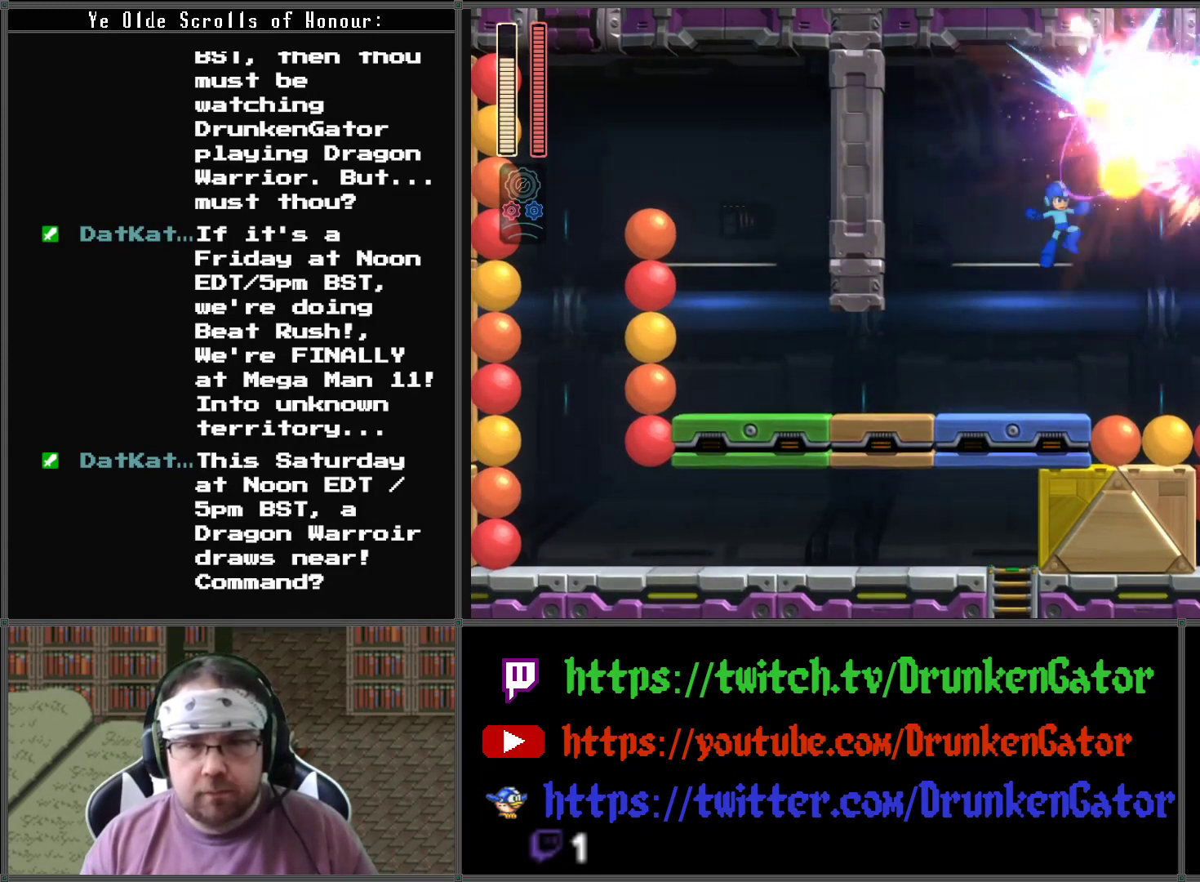
{"buttons": ["A", "X"], "left_stick": "center", "right_stick": "center", "events": []}
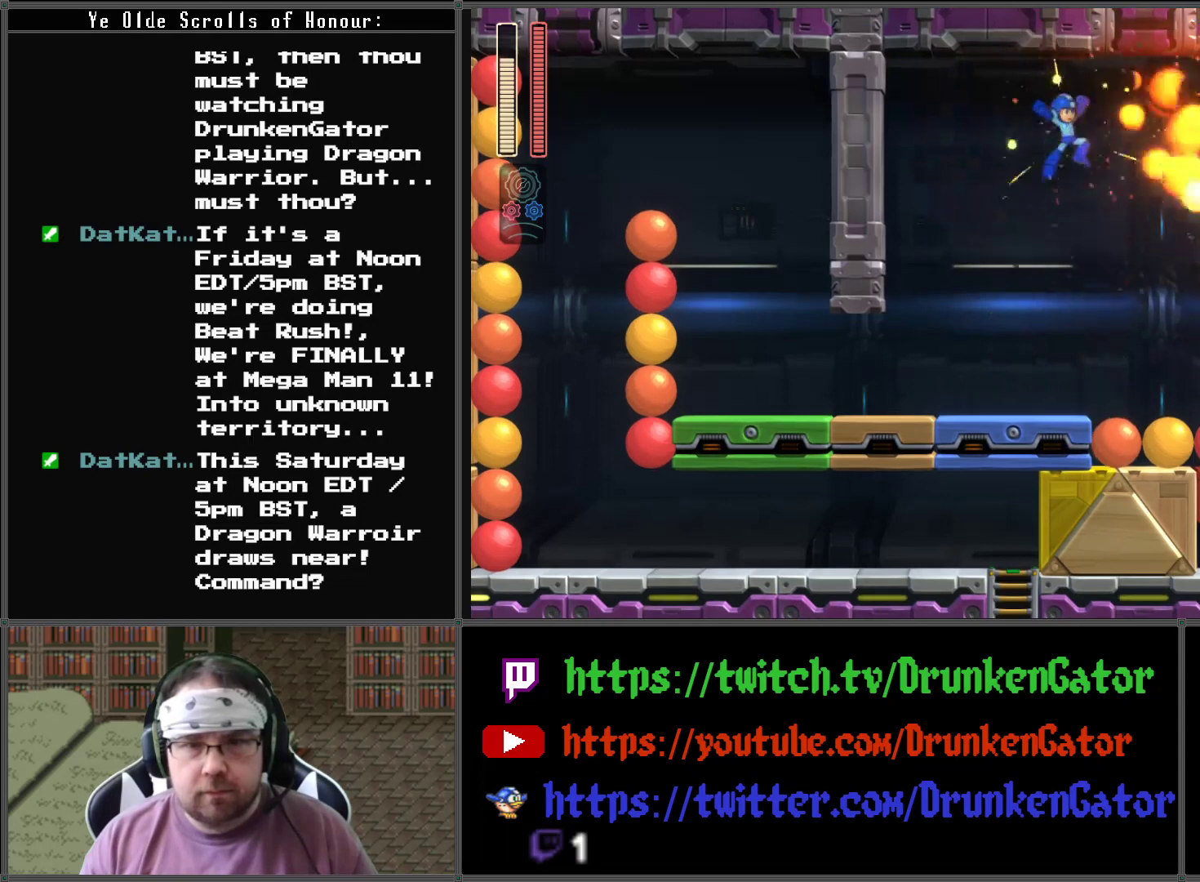
{"buttons": ["X", "DPAD_RIGHT"], "left_stick": "center", "right_stick": "center", "events": [[233, "A", "up"], [233, "DPAD_RIGHT", "down"]]}
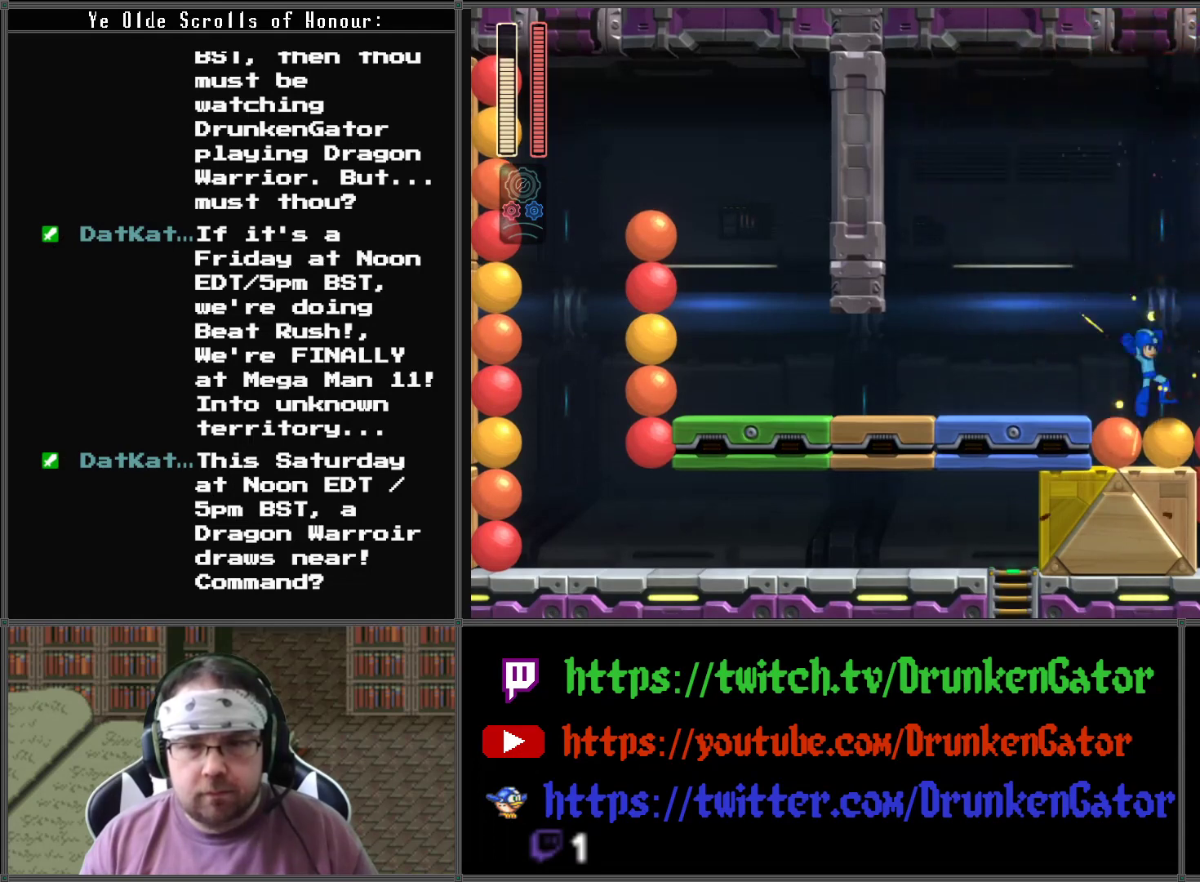
{"buttons": ["X", "DPAD_RIGHT"], "left_stick": "center", "right_stick": "center", "events": []}
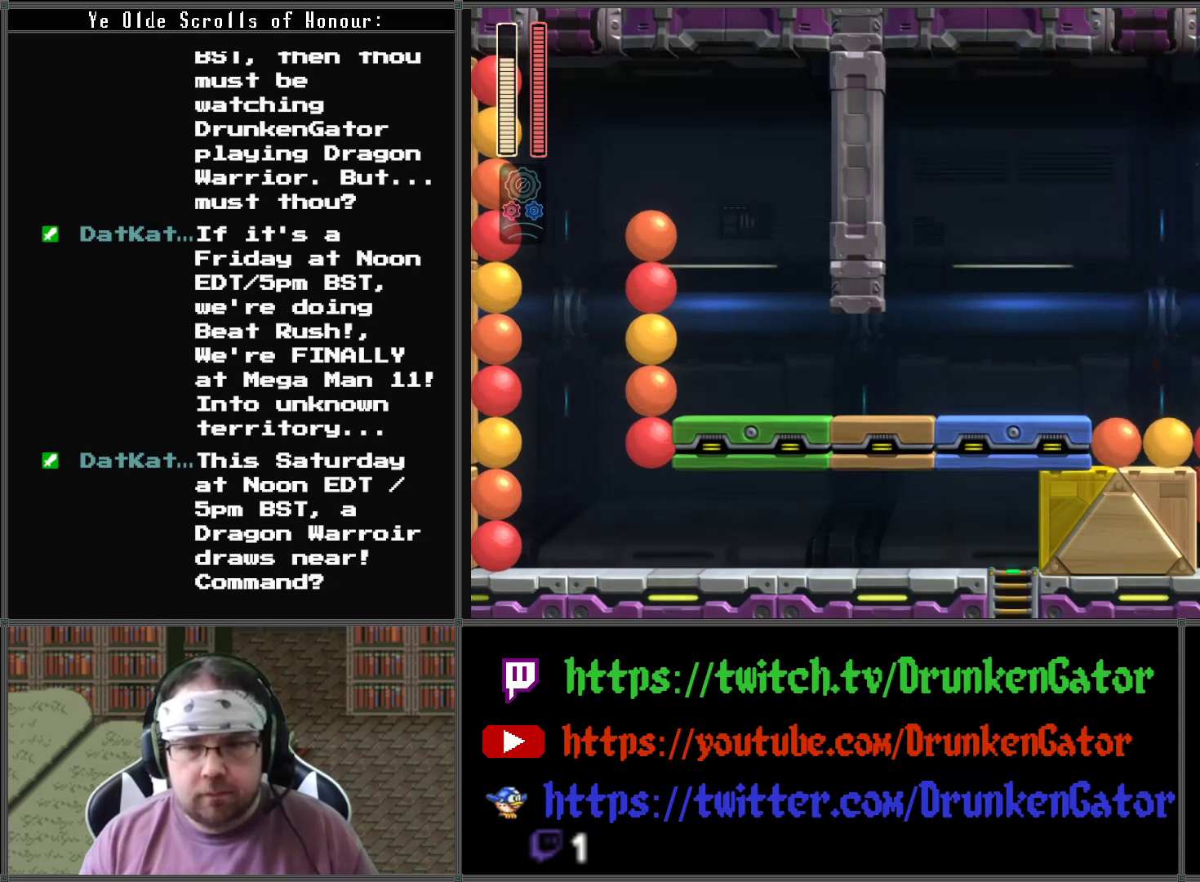
{"buttons": ["A", "X", "DPAD_RIGHT"], "left_stick": "center", "right_stick": "center", "events": [[100, "A", "down"], [200, "DPAD_RIGHT", "up"], [467, "DPAD_RIGHT", "down"]]}
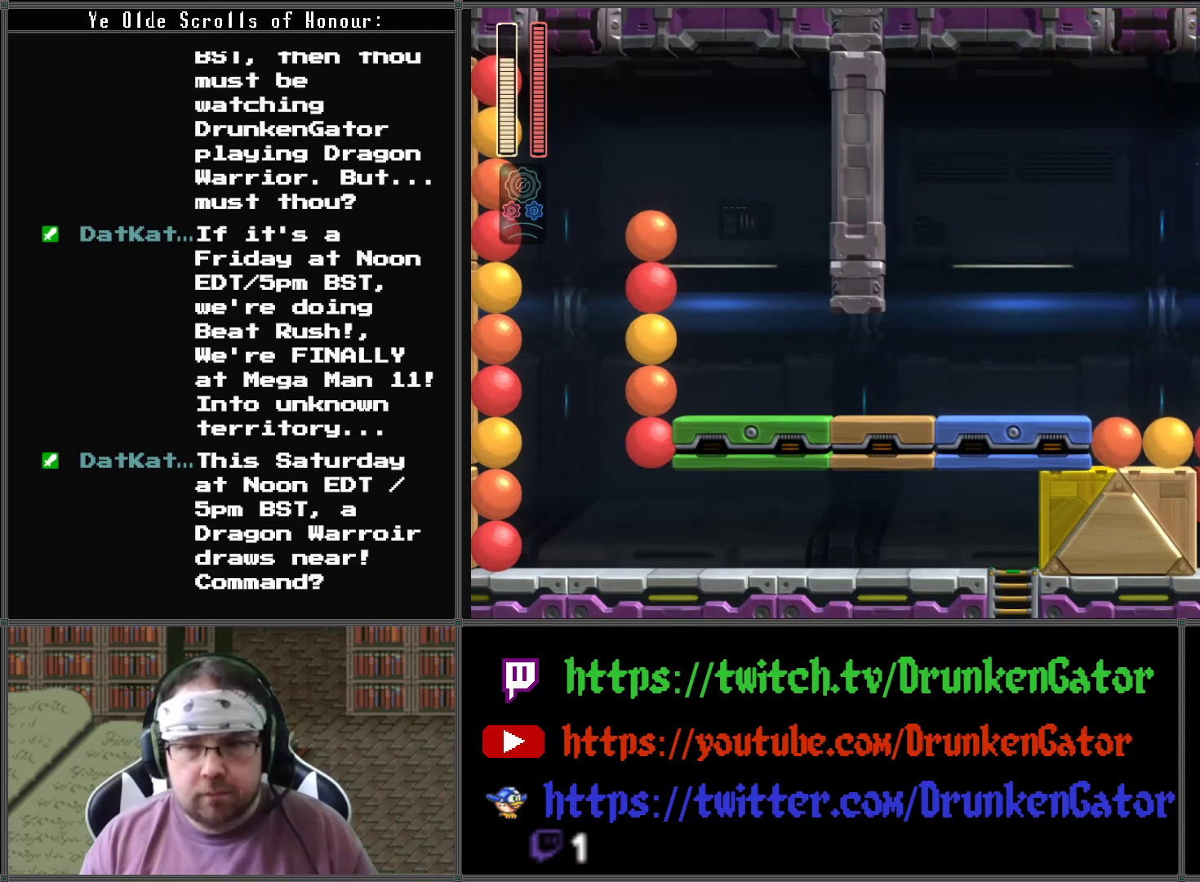
{"buttons": ["A", "X"], "left_stick": "center", "right_stick": "center", "events": [[133, "DPAD_UP", "down"], [167, "DPAD_RIGHT", "up"], [333, "A", "up"], [367, "DPAD_UP", "up"], [400, "A", "down"]]}
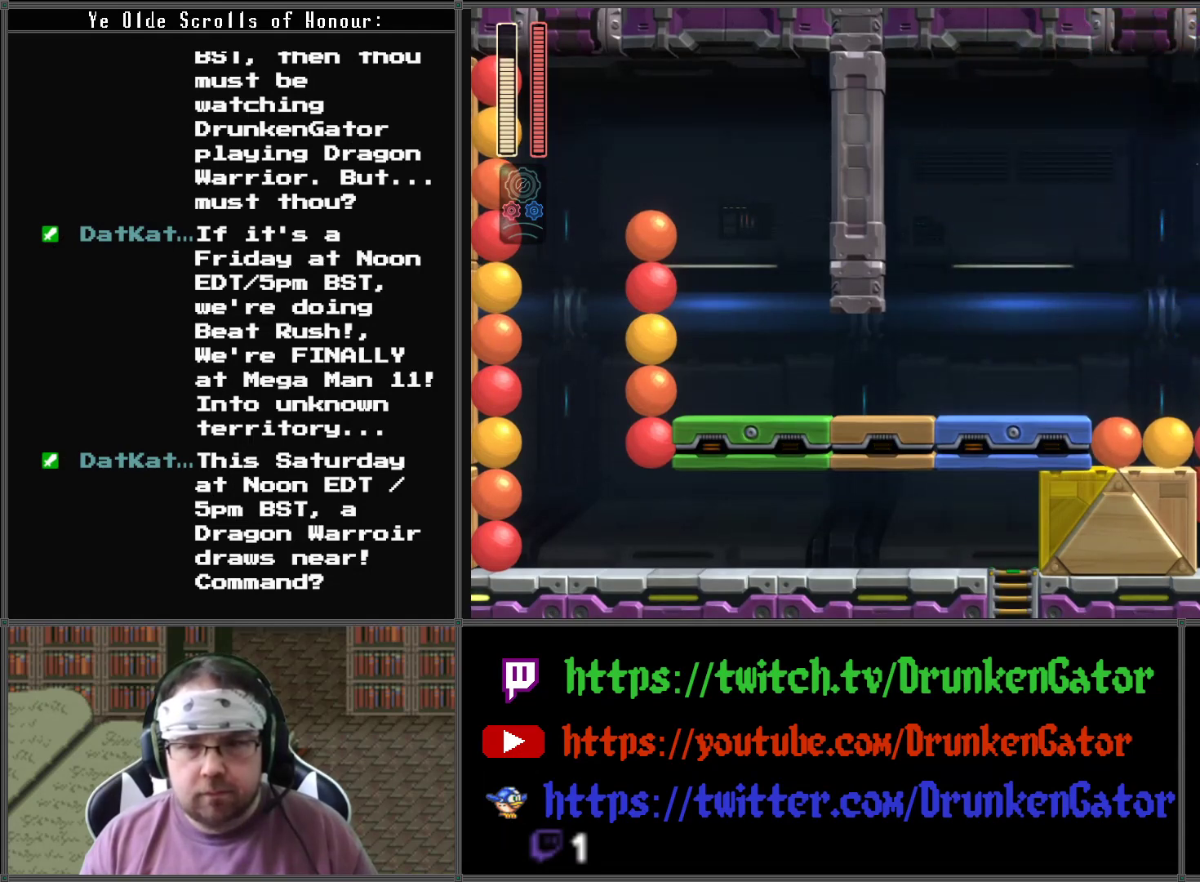
{"buttons": ["A", "X", "DPAD_UP"], "left_stick": "center", "right_stick": "center", "events": [[367, "DPAD_UP", "down"]]}
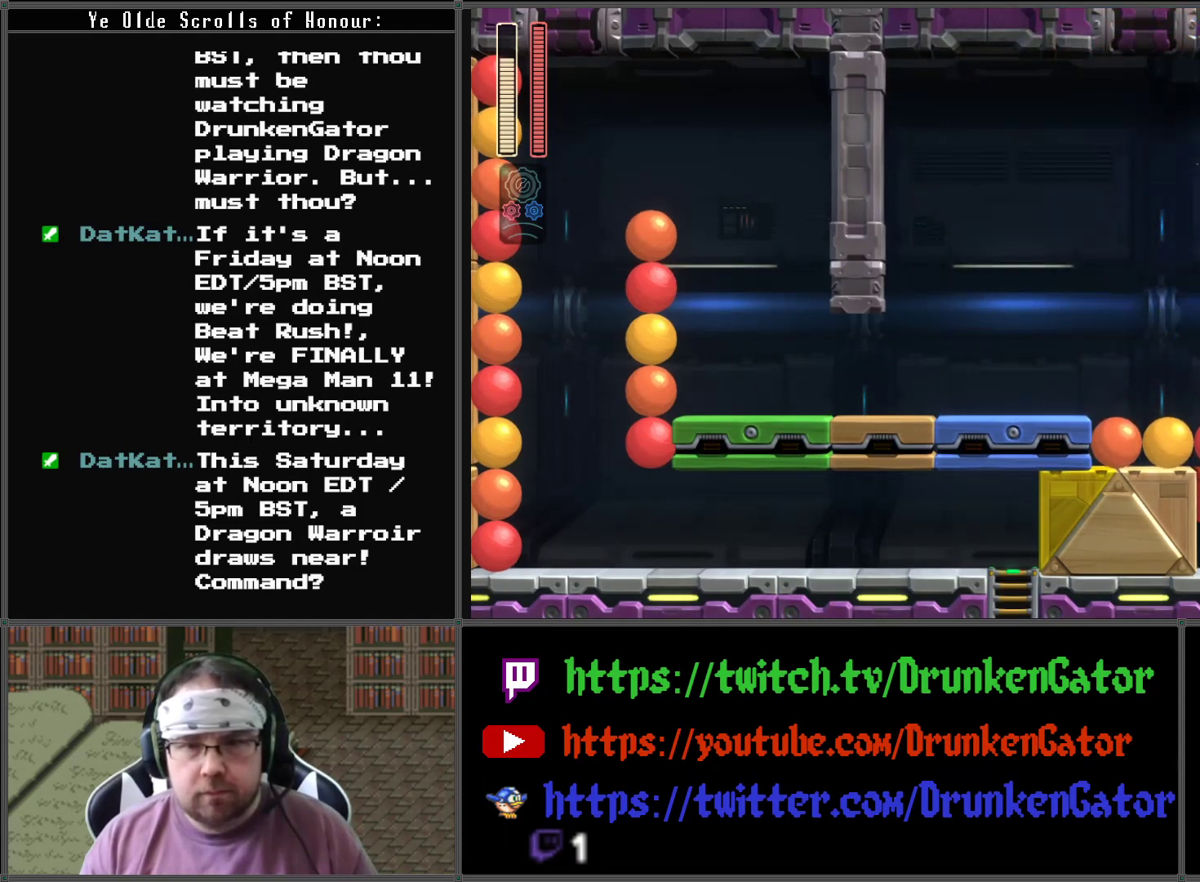
{"buttons": ["X", "DPAD_UP"], "left_stick": "center", "right_stick": "center", "events": [[67, "A", "up"], [67, "DPAD_RIGHT", "down"], [133, "DPAD_RIGHT", "up"]]}
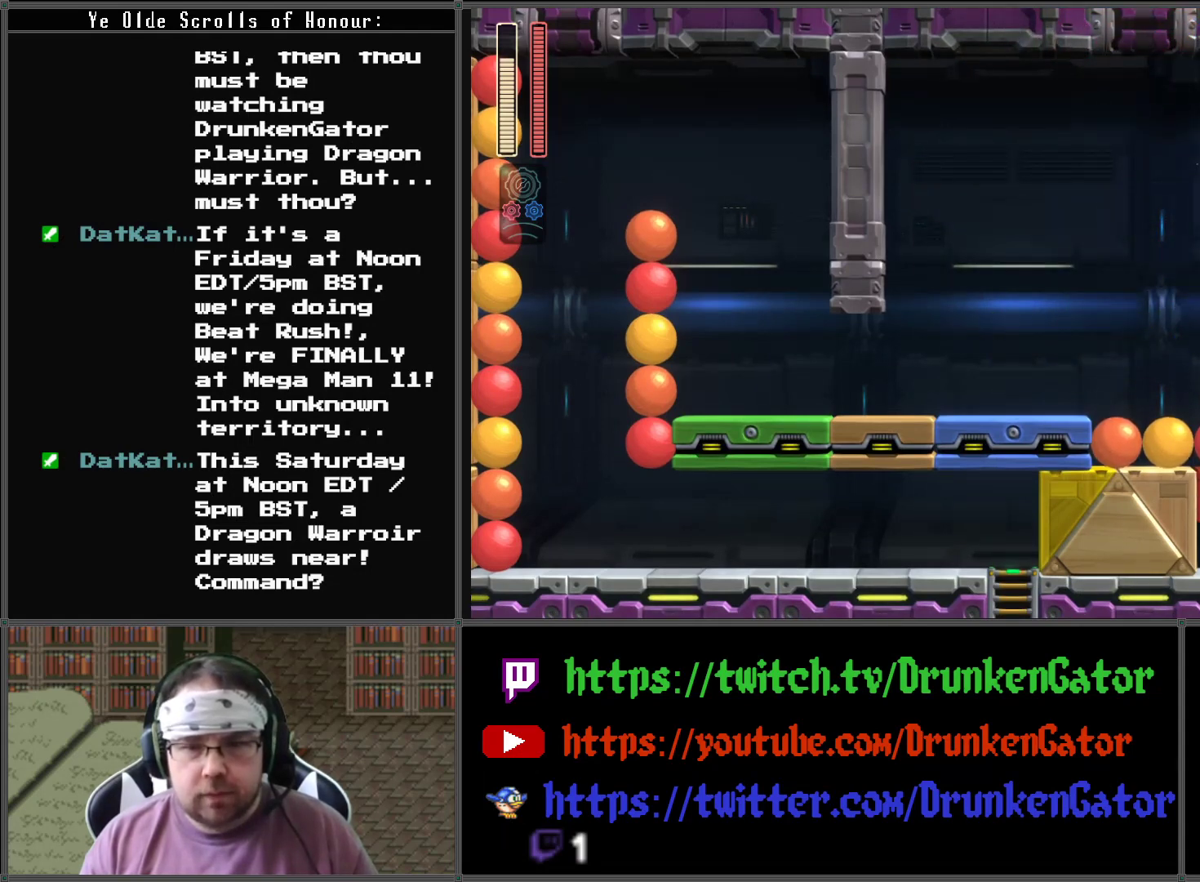
{"buttons": ["X"], "left_stick": "center", "right_stick": "center", "events": [[467, "DPAD_UP", "up"]]}
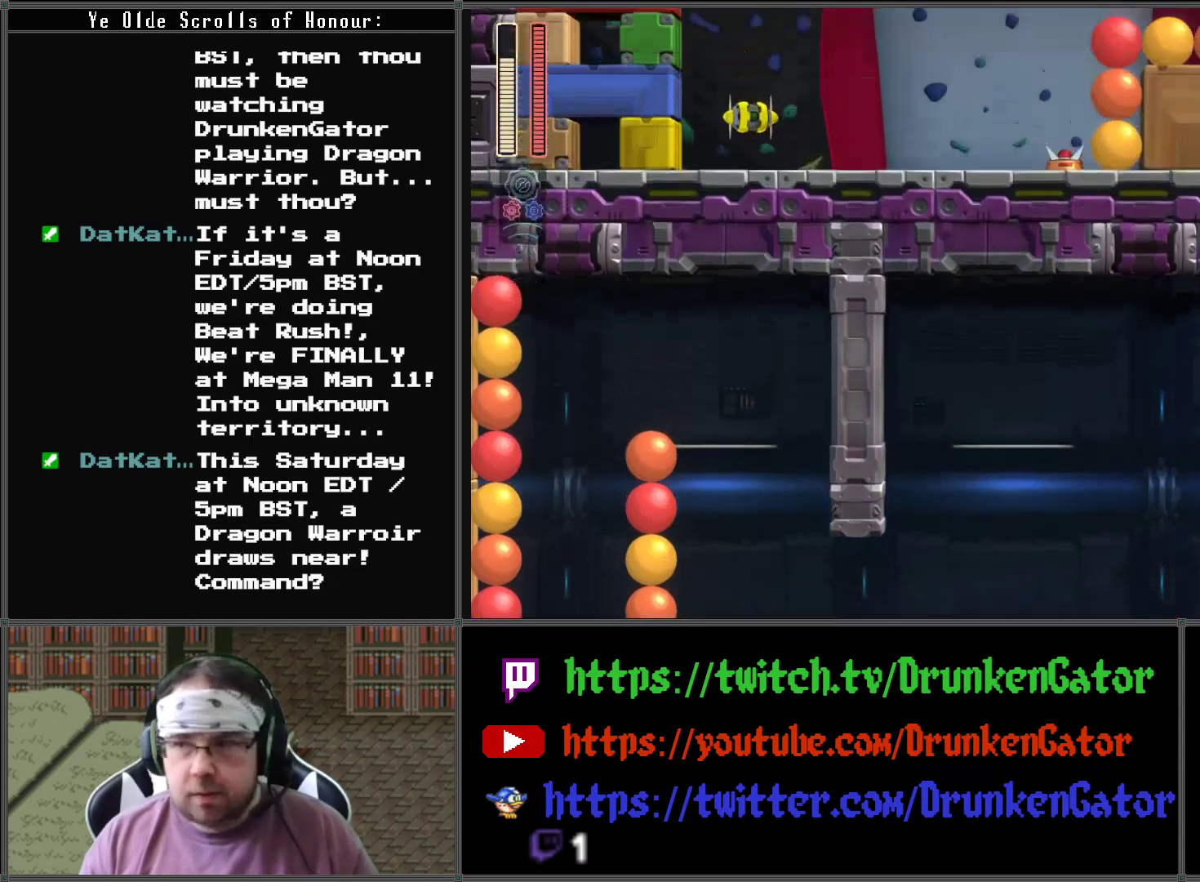
{"buttons": ["X", "DPAD_UP"], "left_stick": "center", "right_stick": "center", "events": [[267, "DPAD_UP", "down"]]}
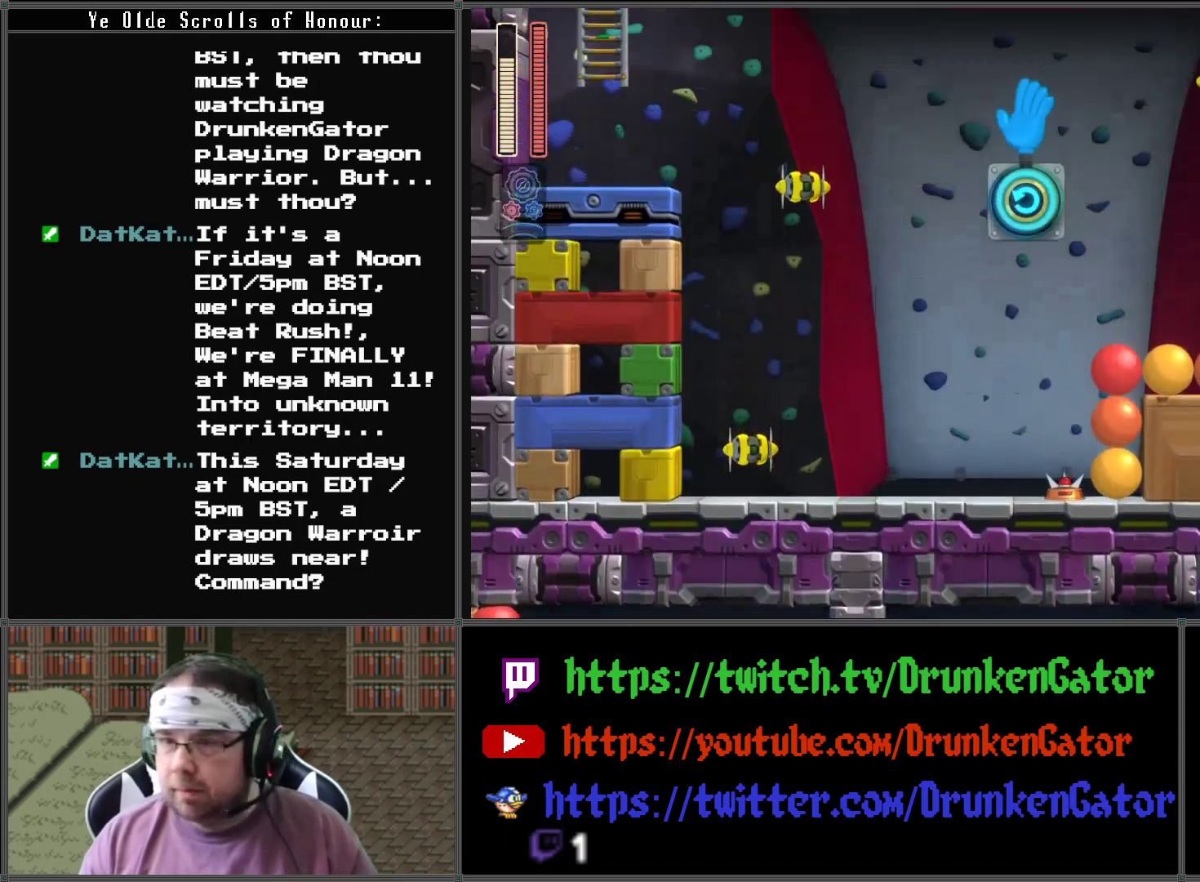
{"buttons": ["X", "DPAD_UP"], "left_stick": "center", "right_stick": "center", "events": []}
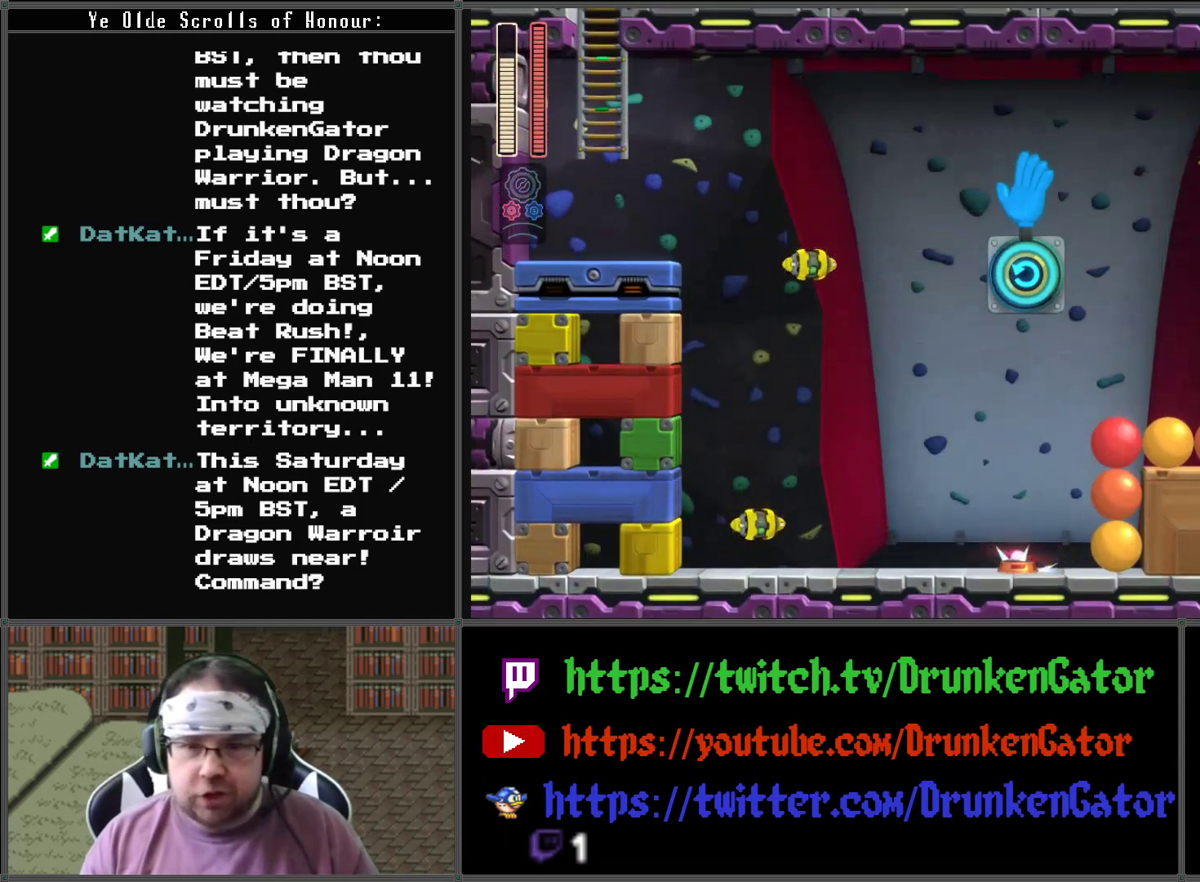
{"buttons": ["X"], "left_stick": "center", "right_stick": "center", "events": [[300, "DPAD_LEFT", "down"], [333, "DPAD_UP", "up"], [467, "DPAD_LEFT", "up"]]}
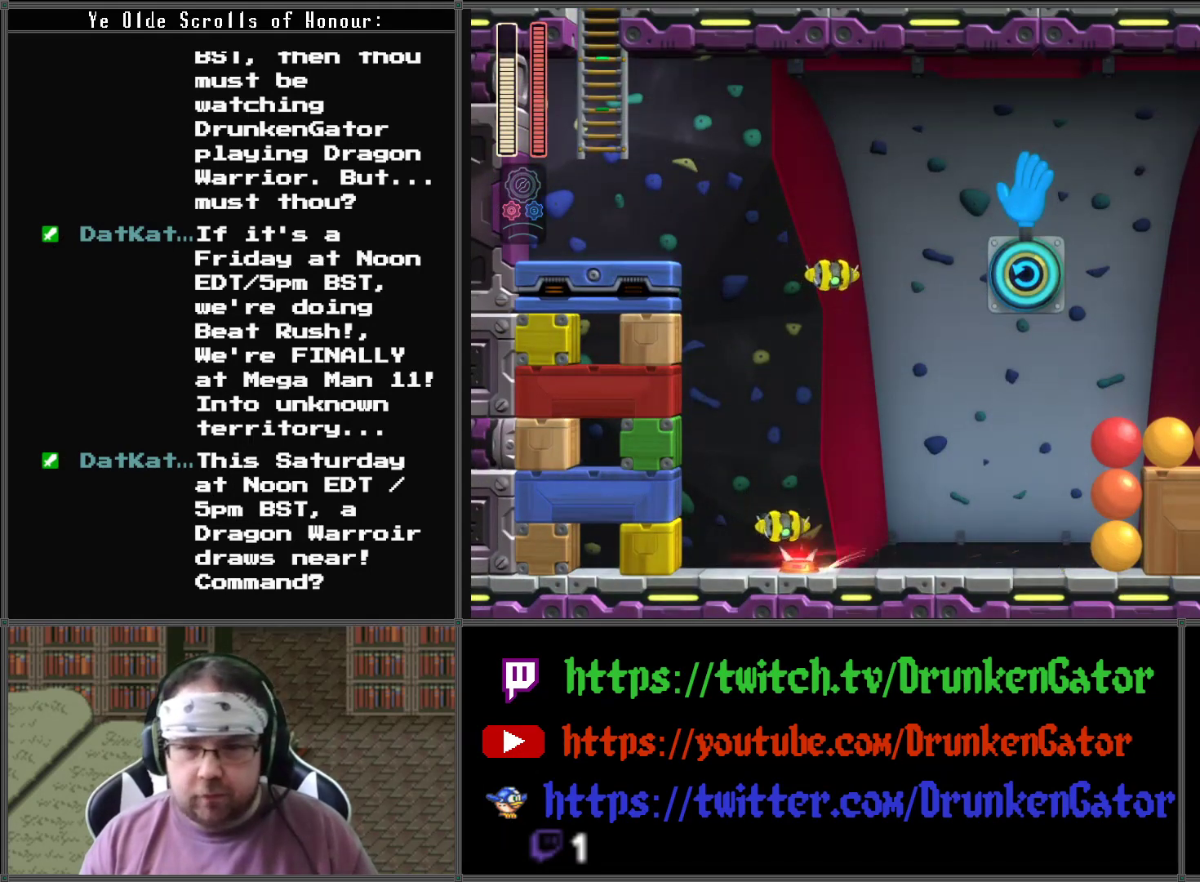
{"buttons": ["X"], "left_stick": "center", "right_stick": "center", "events": []}
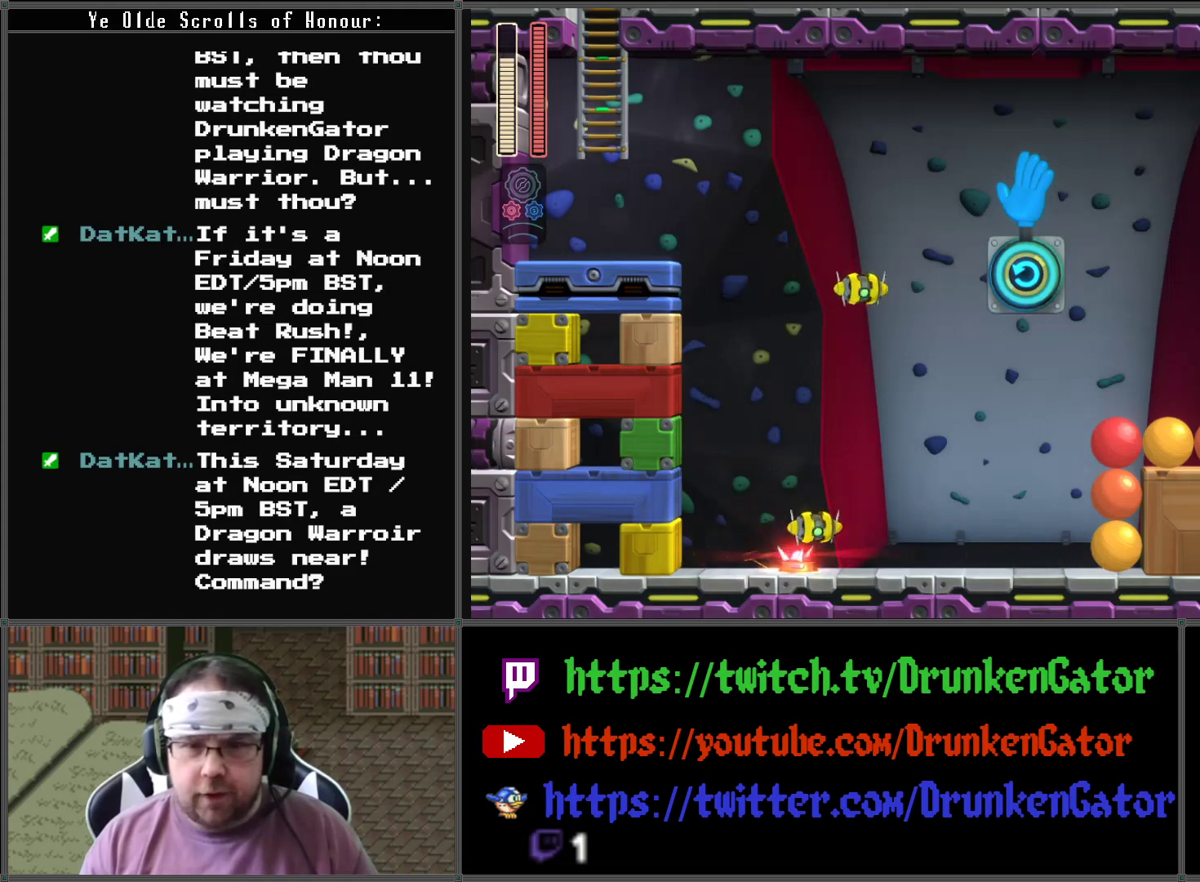
{"buttons": ["X"], "left_stick": "center", "right_stick": "center", "events": [[167, "X", "up"], [233, "X", "down"]]}
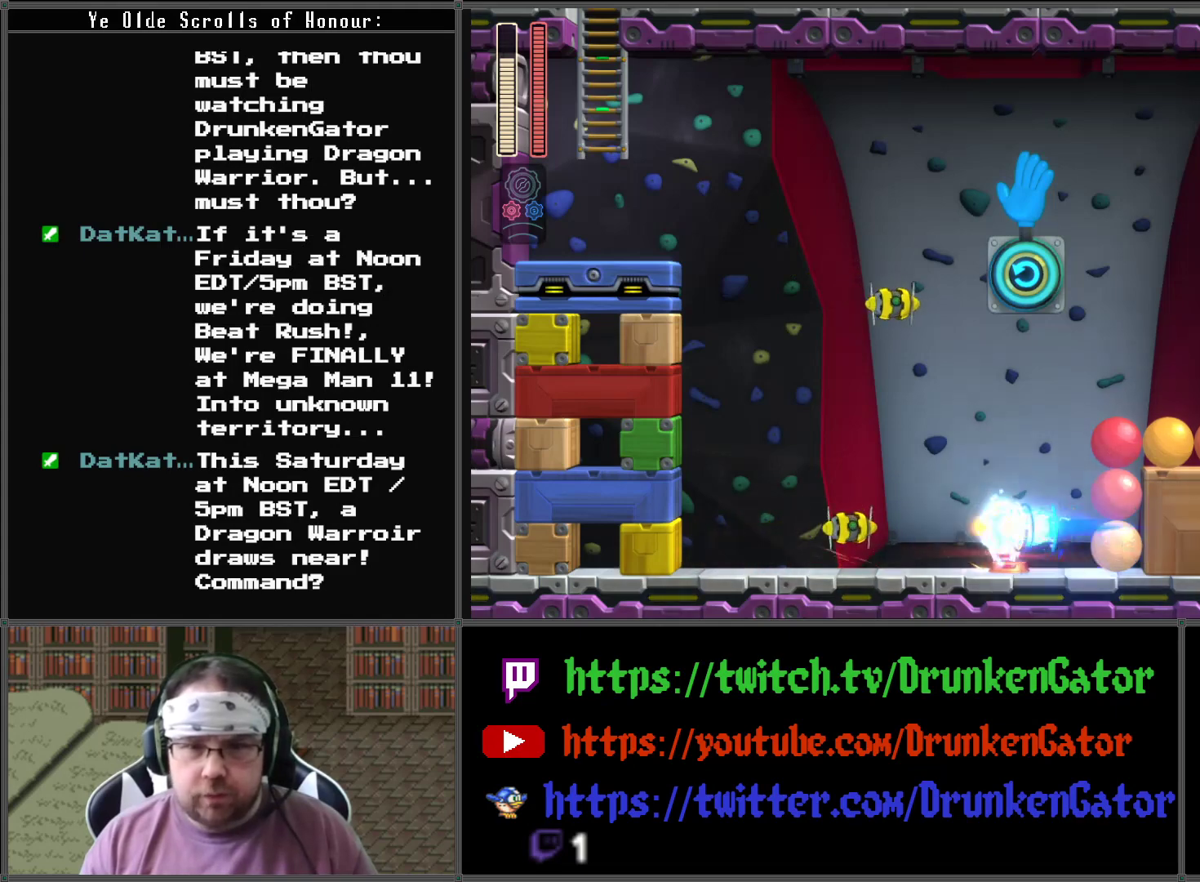
{"buttons": ["X"], "left_stick": "center", "right_stick": "center", "events": []}
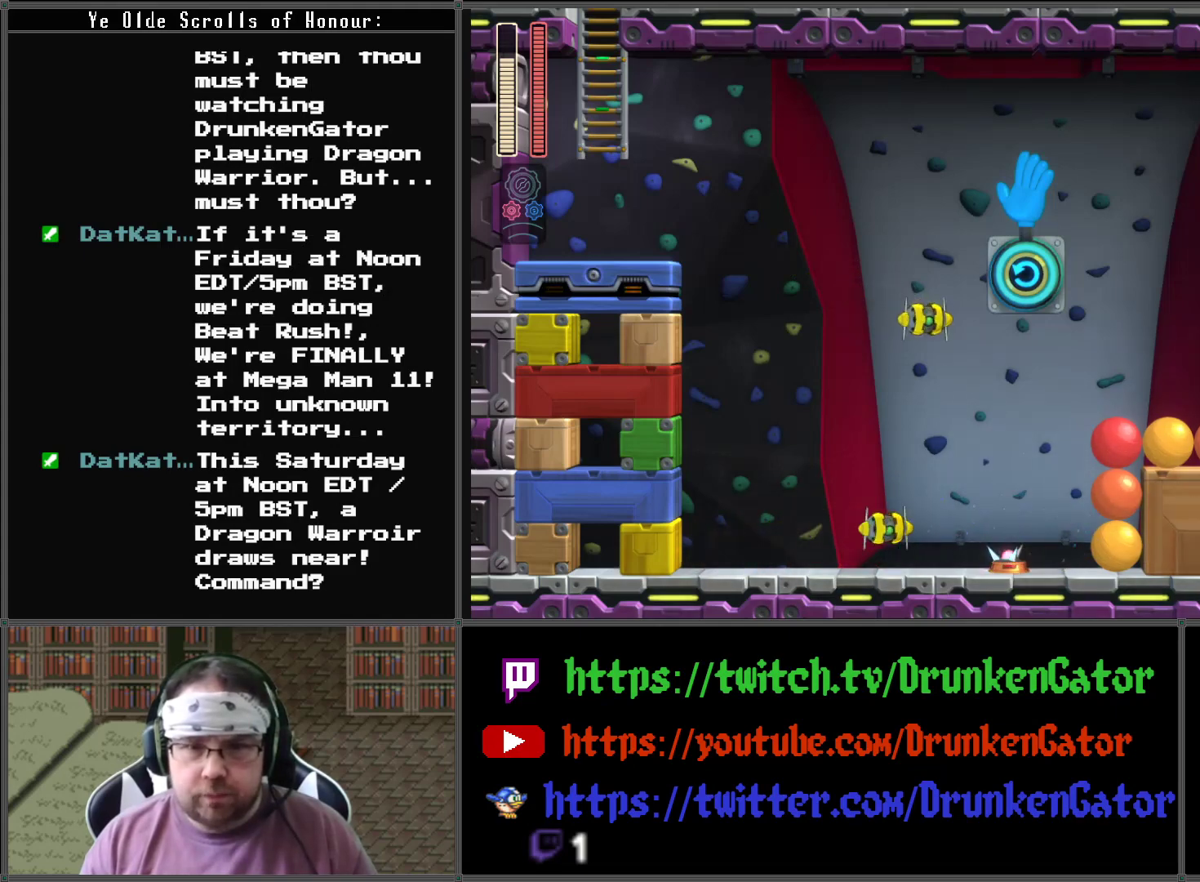
{"buttons": ["A", "X"], "left_stick": "center", "right_stick": "center", "events": [[433, "A", "down"]]}
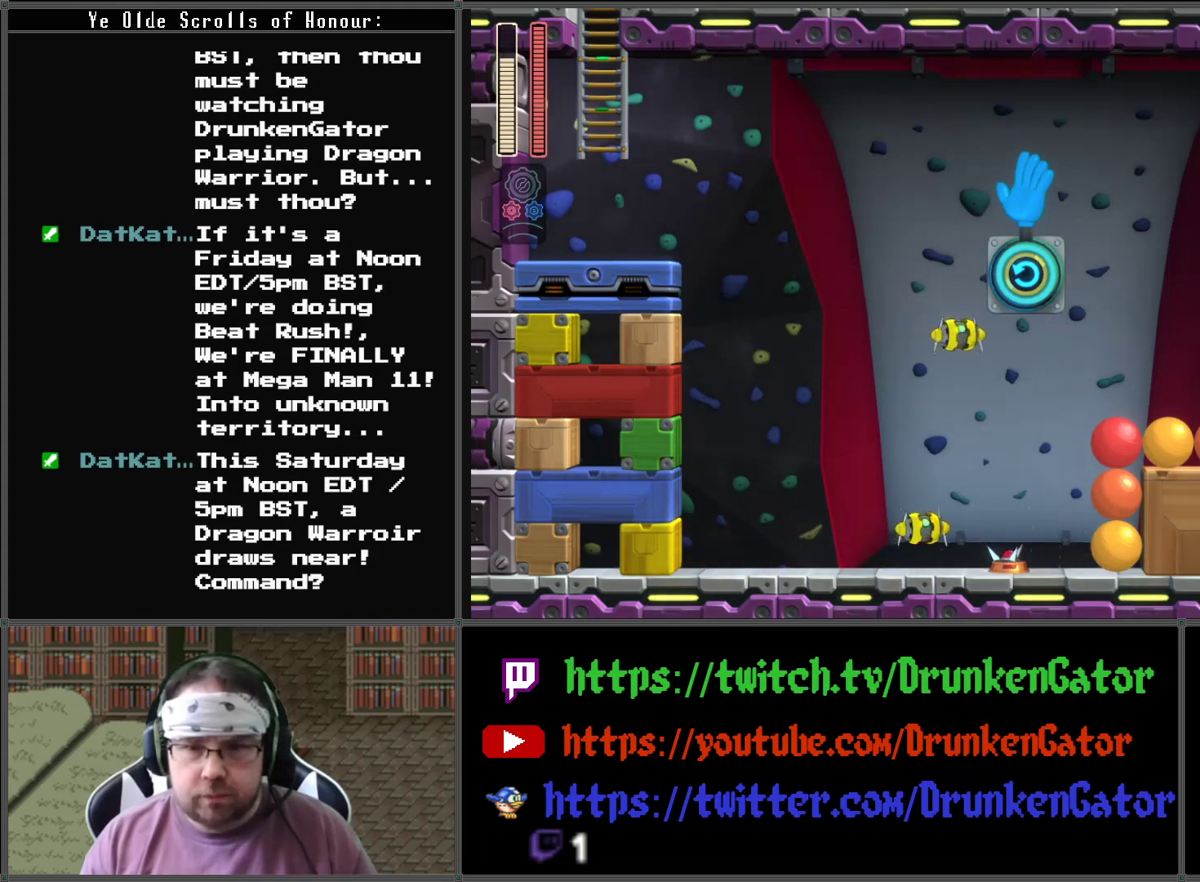
{"buttons": ["X"], "left_stick": "center", "right_stick": "center", "events": [[267, "A", "up"], [267, "X", "up"], [333, "X", "down"]]}